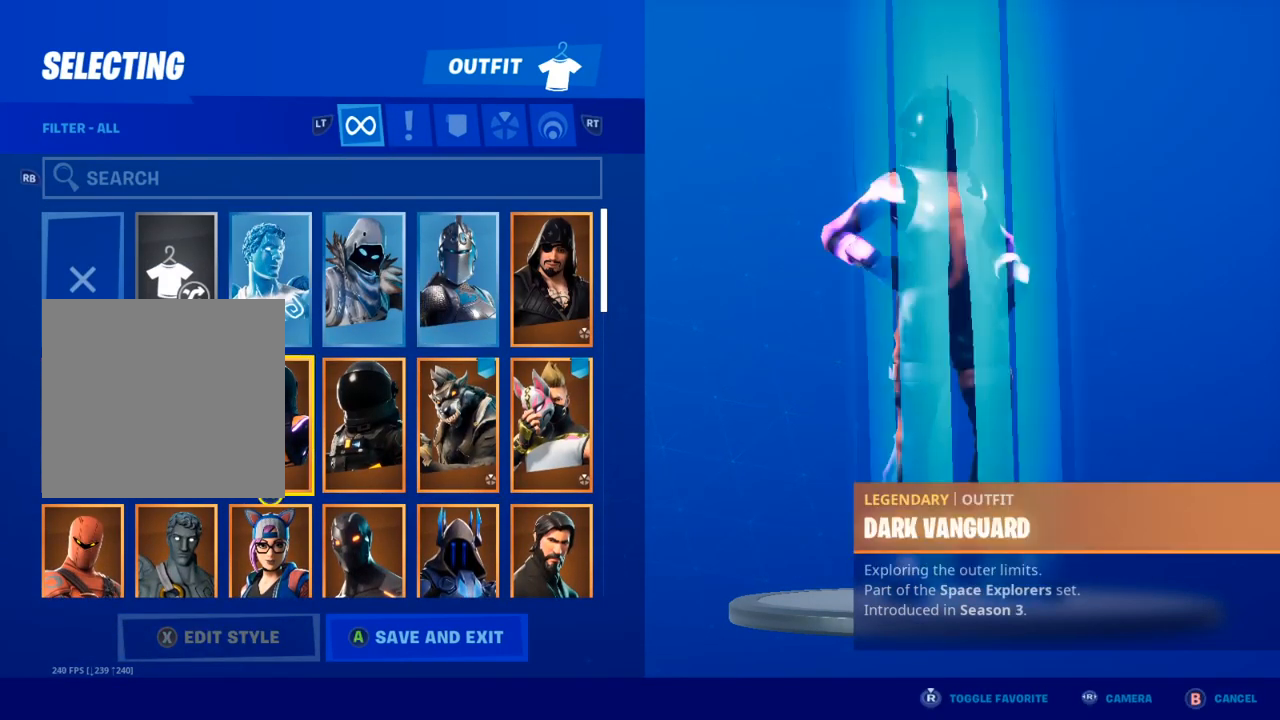
Gameplay with a controller (Xbox layout); each line is a JSON object with the inputs held at the frame after it. "events" lists button and stick changes between this image and that frame as [ms after this image, input, new state], when the widget could be followed in between.
{"buttons": [], "left_stick": "center", "right_stick": "center", "events": [[167, "DPAD_DOWN", "up"], [317, "DPAD_LEFT", "down"], [467, "DPAD_LEFT", "up"]]}
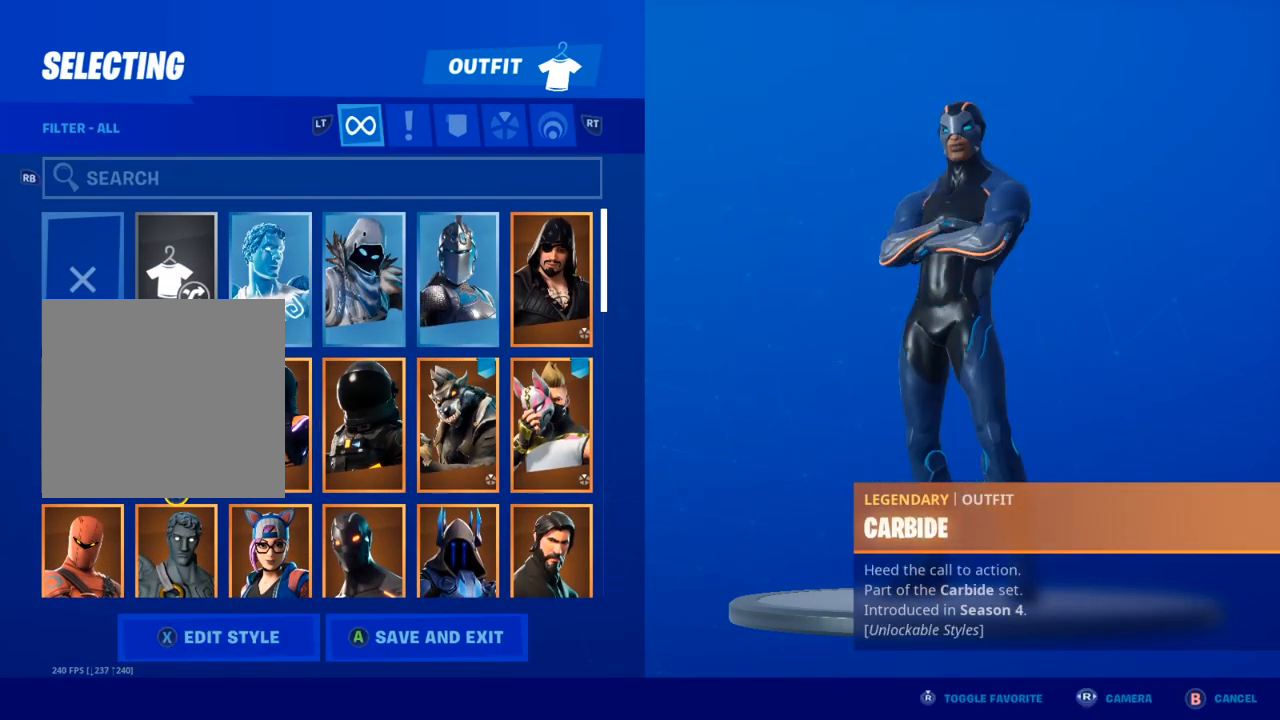
{"buttons": ["DPAD_DOWN"], "left_stick": "center", "right_stick": "center", "events": [[100, "DPAD_UP", "down"], [200, "DPAD_UP", "up"], [417, "DPAD_DOWN", "down"]]}
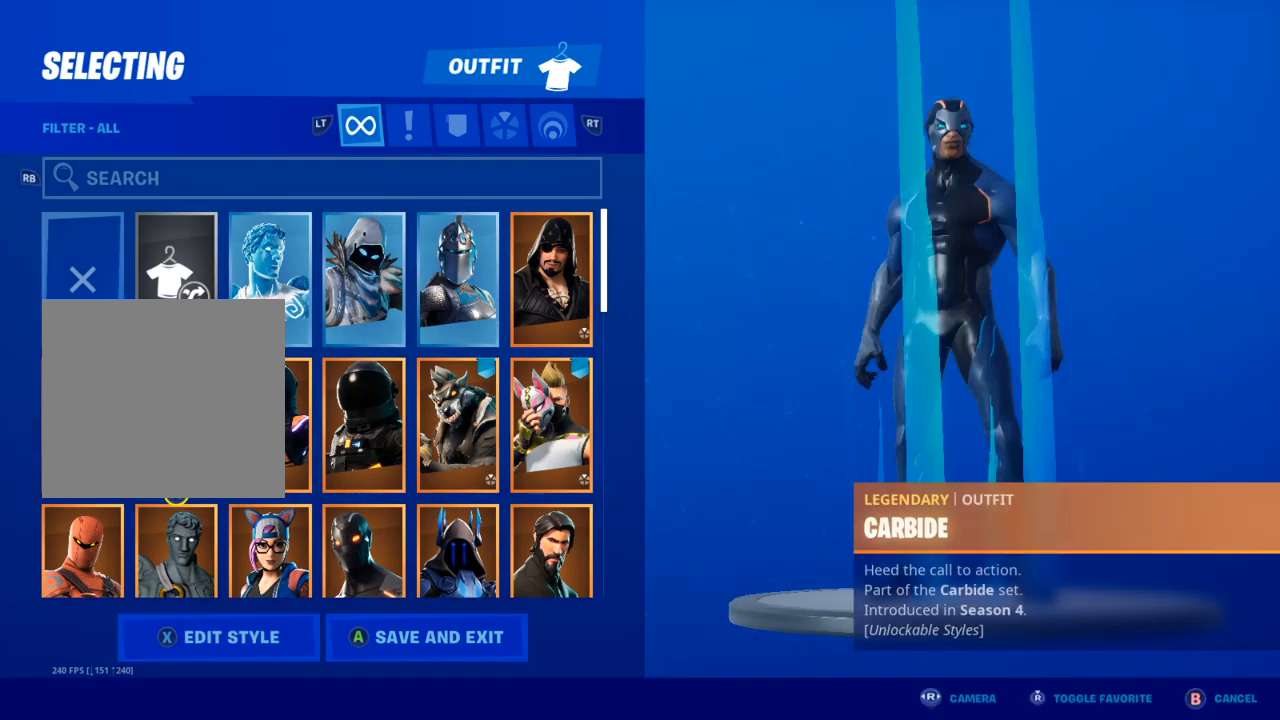
{"buttons": [], "left_stick": "center", "right_stick": "center", "events": [[33, "DPAD_DOWN", "up"], [183, "DPAD_DOWN", "down"], [183, "DPAD_LEFT", "down"], [267, "DPAD_LEFT", "up"], [300, "DPAD_DOWN", "up"]]}
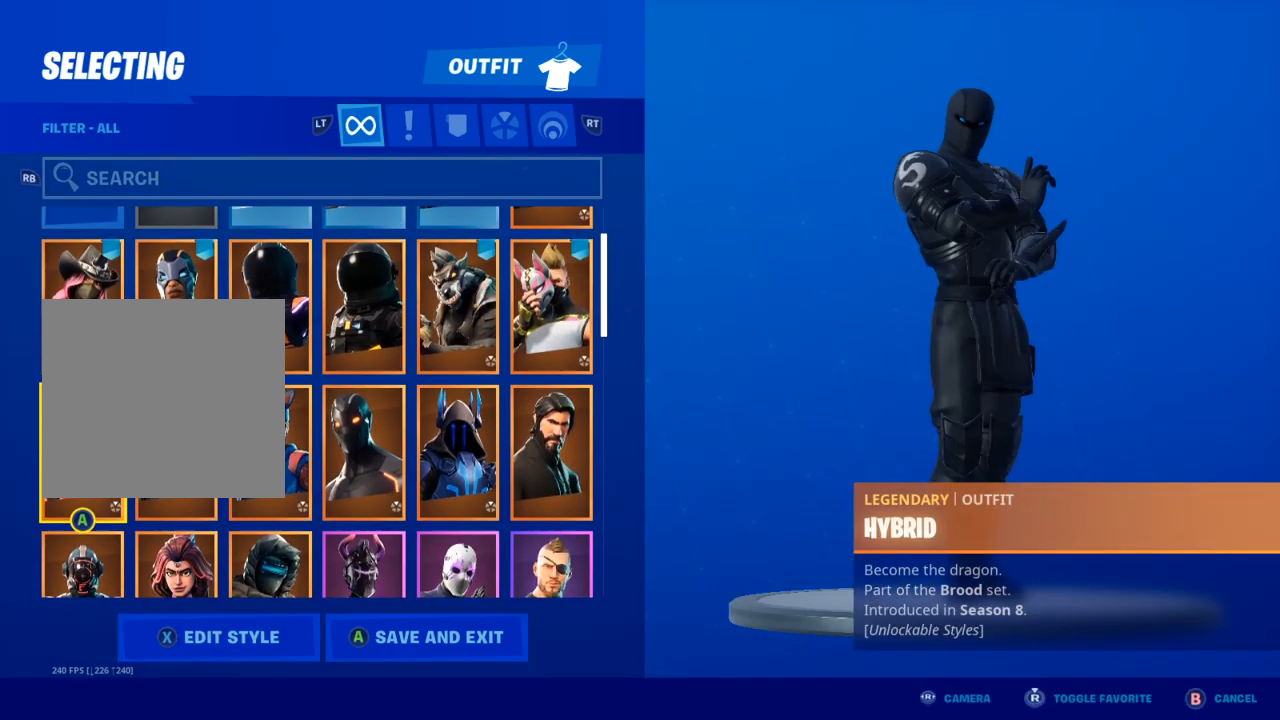
{"buttons": [], "left_stick": "center", "right_stick": "center", "events": []}
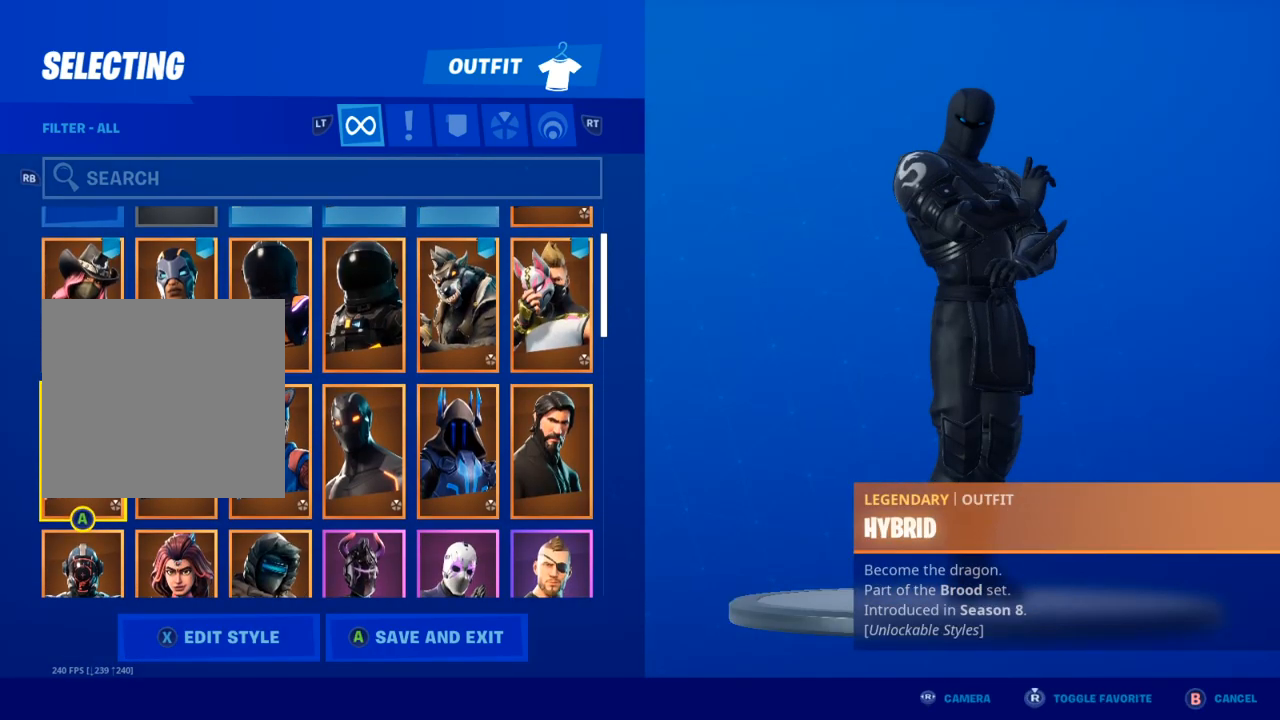
{"buttons": [], "left_stick": "center", "right_stick": "center", "events": [[150, "DPAD_DOWN", "down"], [267, "DPAD_DOWN", "up"]]}
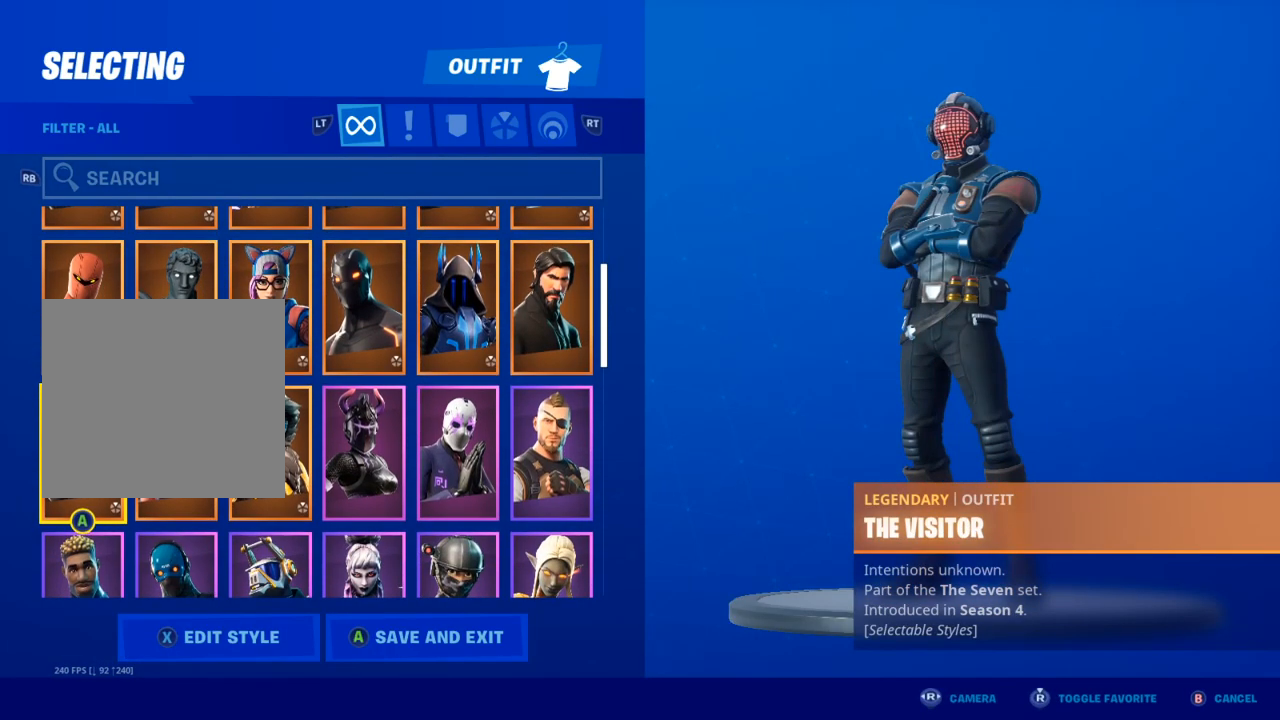
{"buttons": [], "left_stick": "center", "right_stick": "center", "events": []}
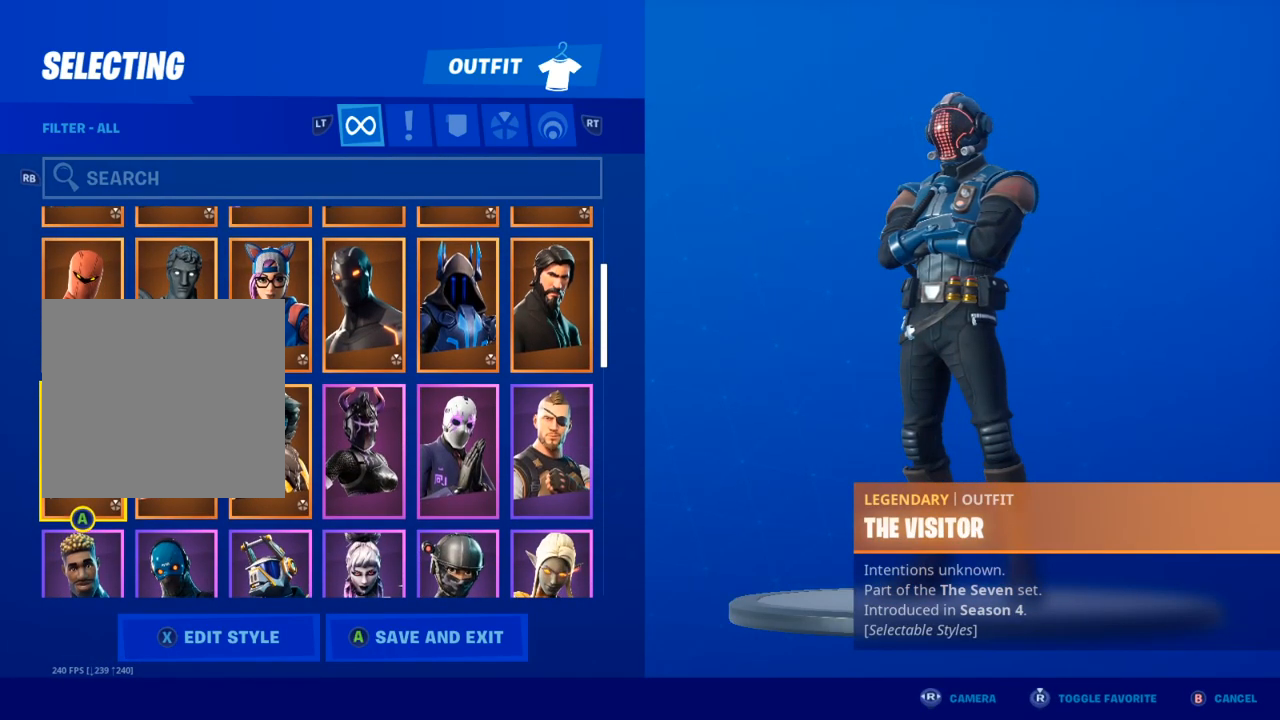
{"buttons": [], "left_stick": "center", "right_stick": "right", "events": [[383, "right_stick", "down-right"], [500, "right_stick", "right"]]}
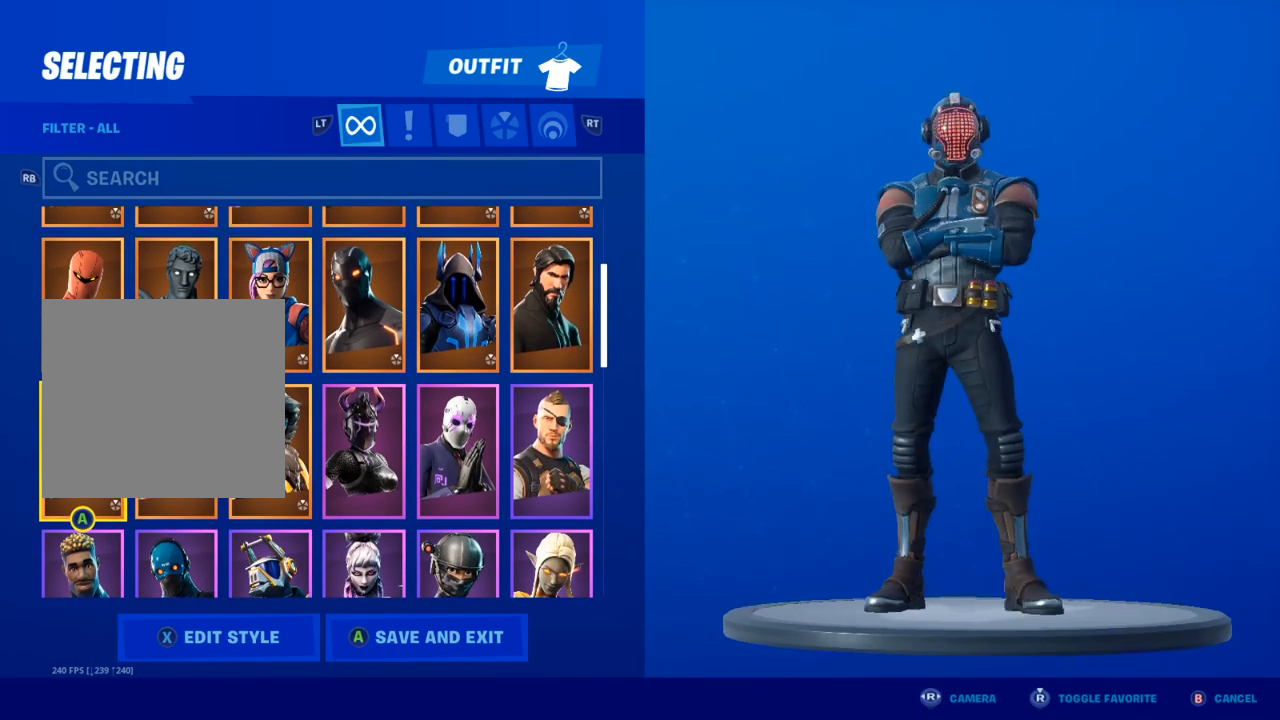
{"buttons": ["DPAD_RIGHT"], "left_stick": "center", "right_stick": "center", "events": [[317, "right_stick", "center"], [483, "DPAD_RIGHT", "down"]]}
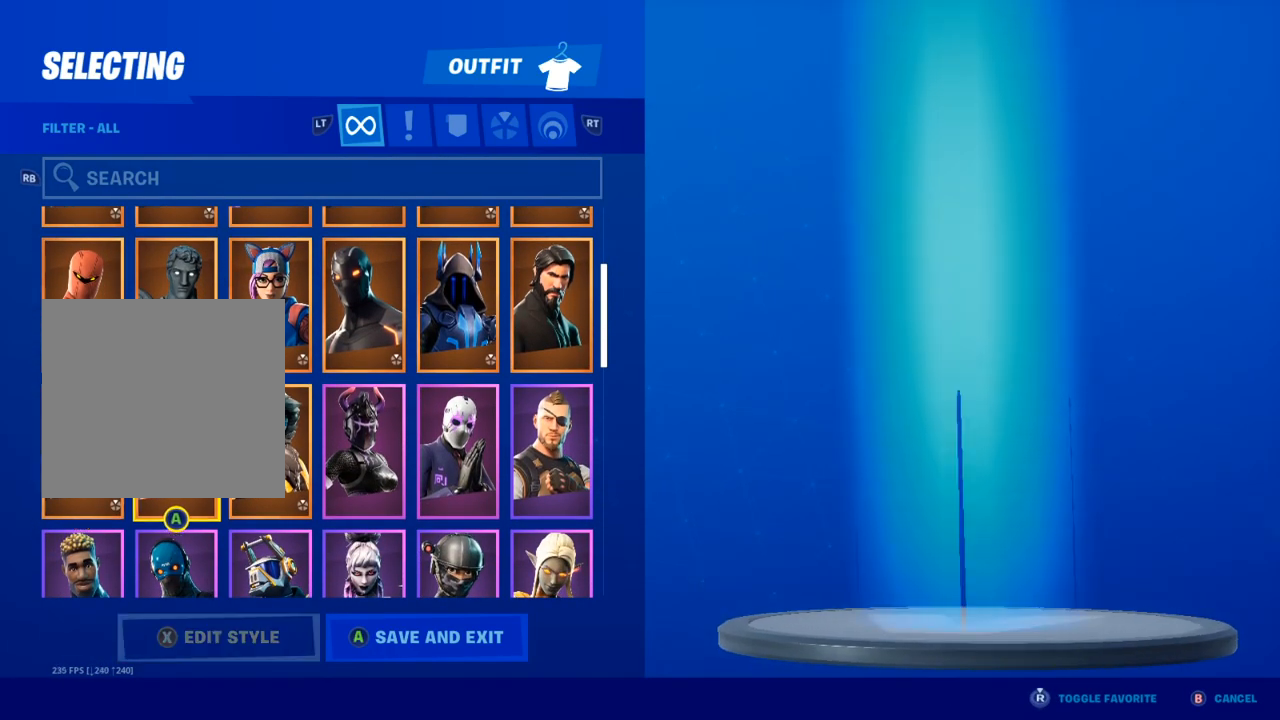
{"buttons": [], "left_stick": "center", "right_stick": "center", "events": [[50, "DPAD_DOWN", "down"], [183, "DPAD_DOWN", "up"], [450, "DPAD_RIGHT", "up"]]}
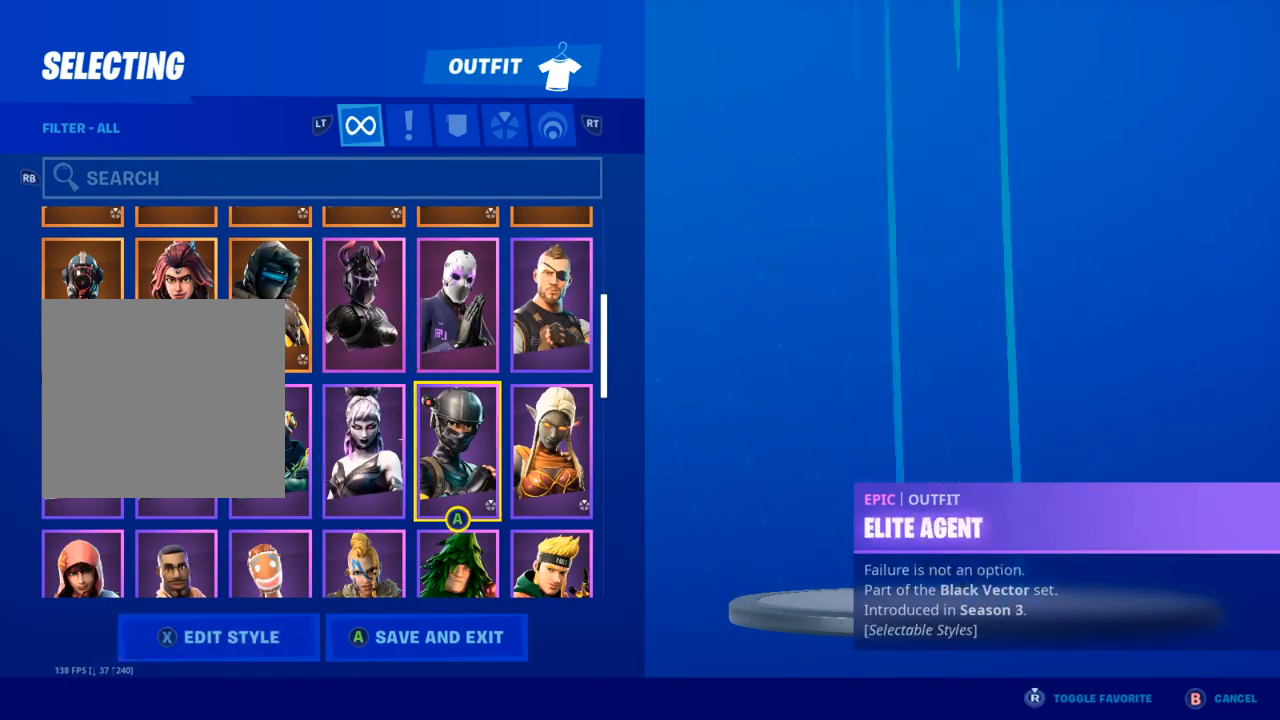
{"buttons": ["DPAD_DOWN"], "left_stick": "center", "right_stick": "center", "events": [[500, "DPAD_DOWN", "down"]]}
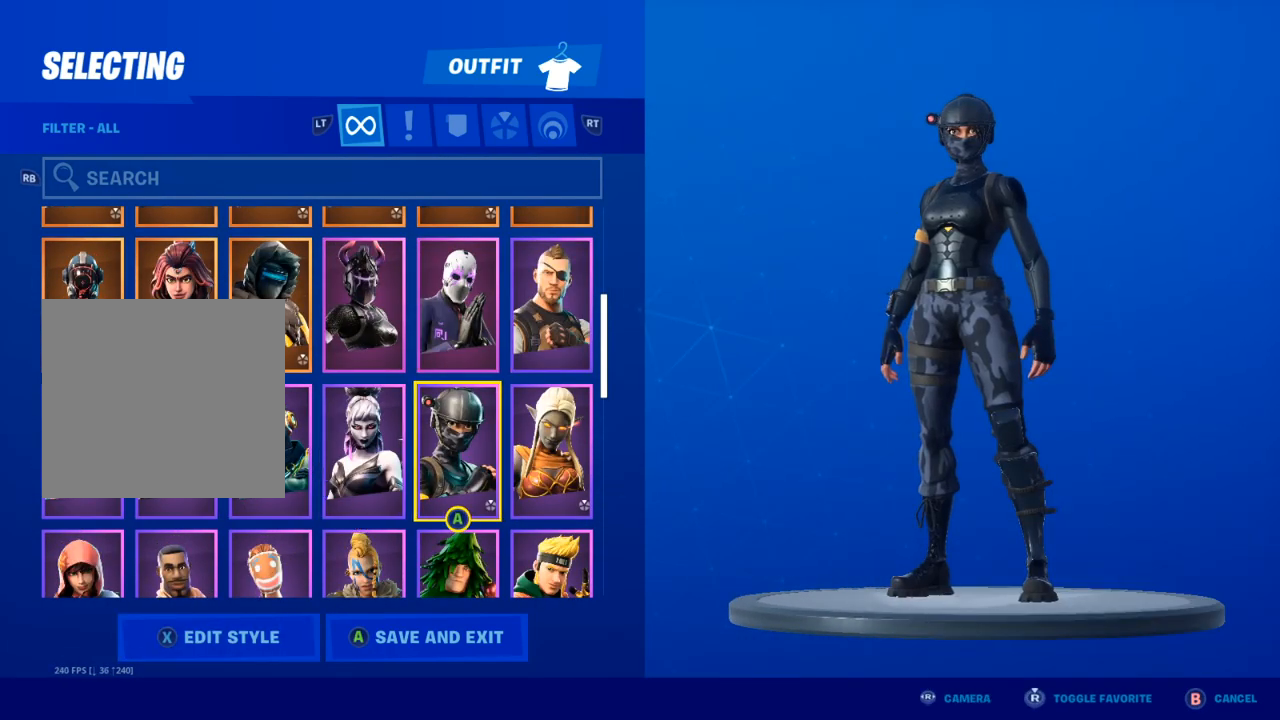
{"buttons": [], "left_stick": "center", "right_stick": "center", "events": [[133, "DPAD_DOWN", "up"], [333, "DPAD_DOWN", "down"], [467, "DPAD_DOWN", "up"]]}
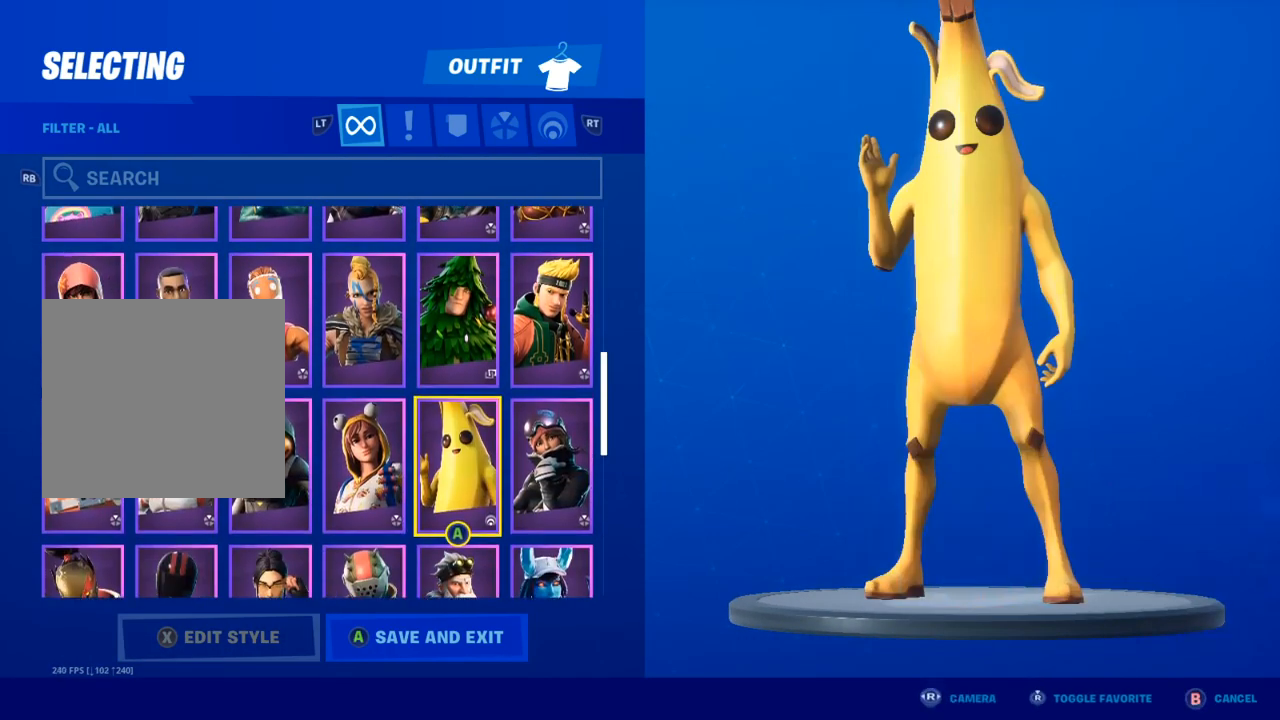
{"buttons": [], "left_stick": "center", "right_stick": "center", "events": [[200, "DPAD_DOWN", "down"], [350, "DPAD_DOWN", "up"]]}
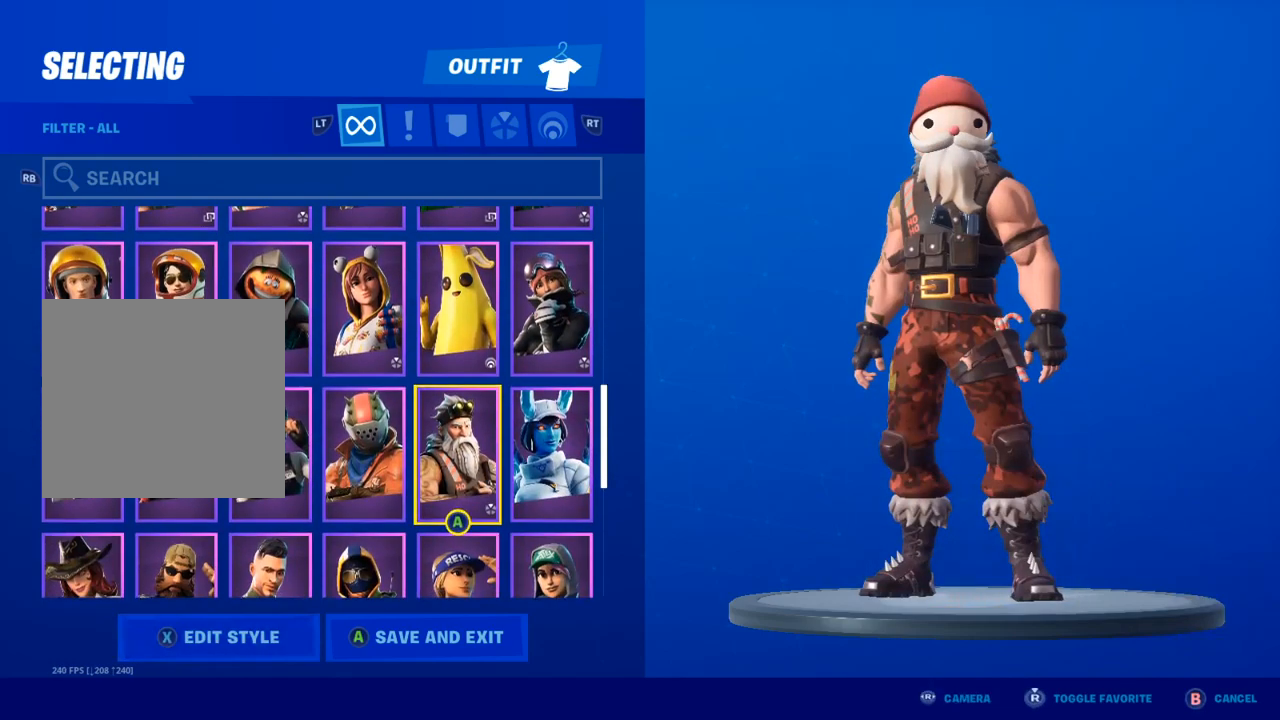
{"buttons": [], "left_stick": "center", "right_stick": "center", "events": [[100, "DPAD_DOWN", "down"], [167, "DPAD_RIGHT", "down"], [233, "DPAD_DOWN", "up"], [233, "DPAD_RIGHT", "up"]]}
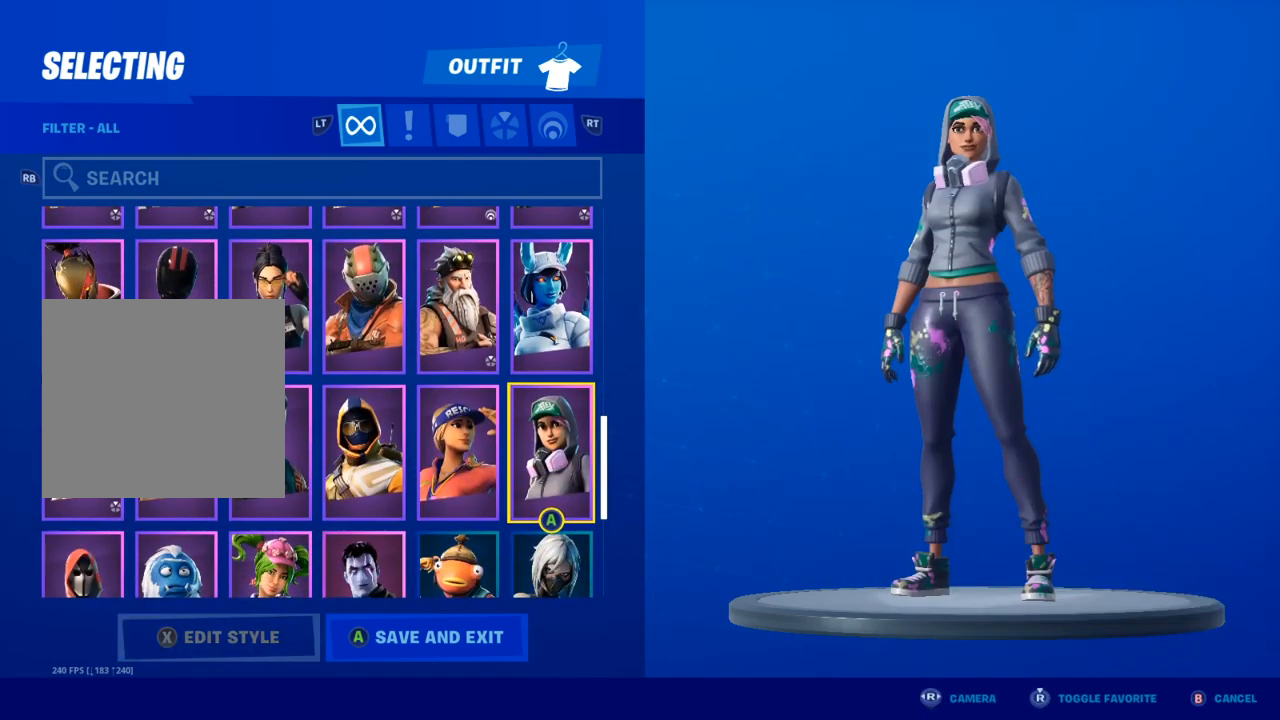
{"buttons": [], "left_stick": "center", "right_stick": "center", "events": [[317, "DPAD_DOWN", "down"], [467, "DPAD_DOWN", "up"]]}
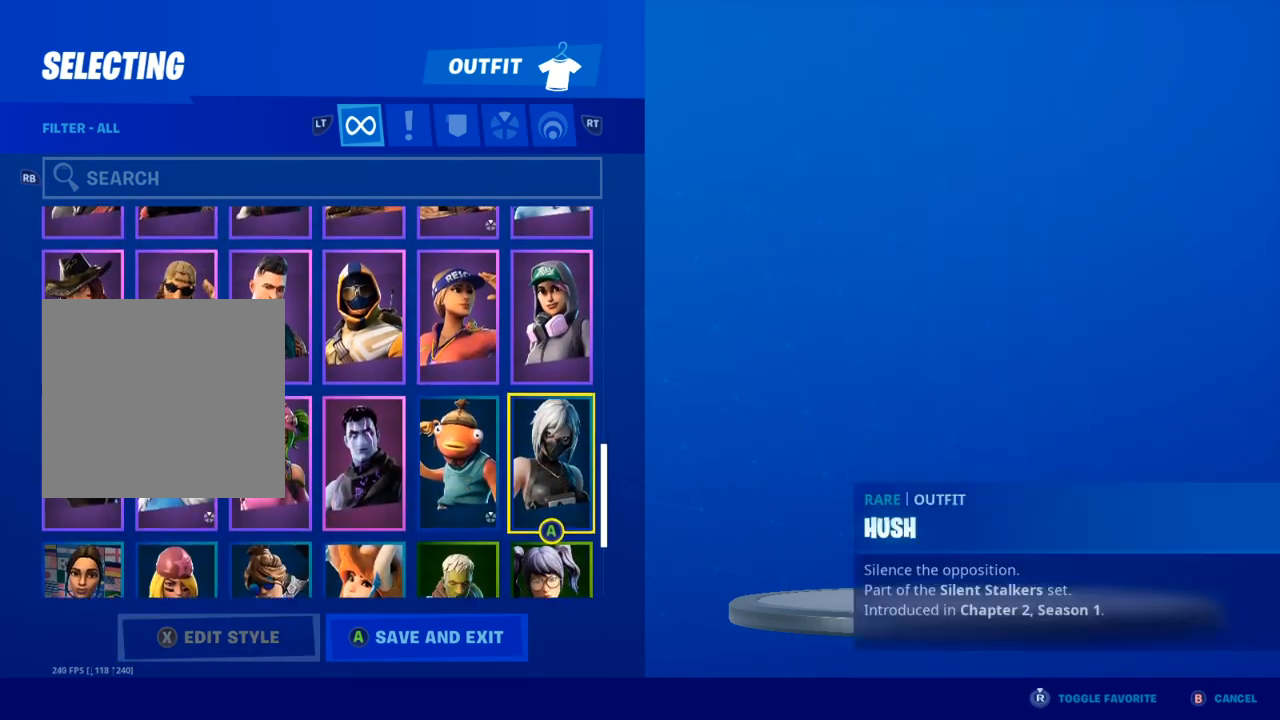
{"buttons": [], "left_stick": "center", "right_stick": "center", "events": []}
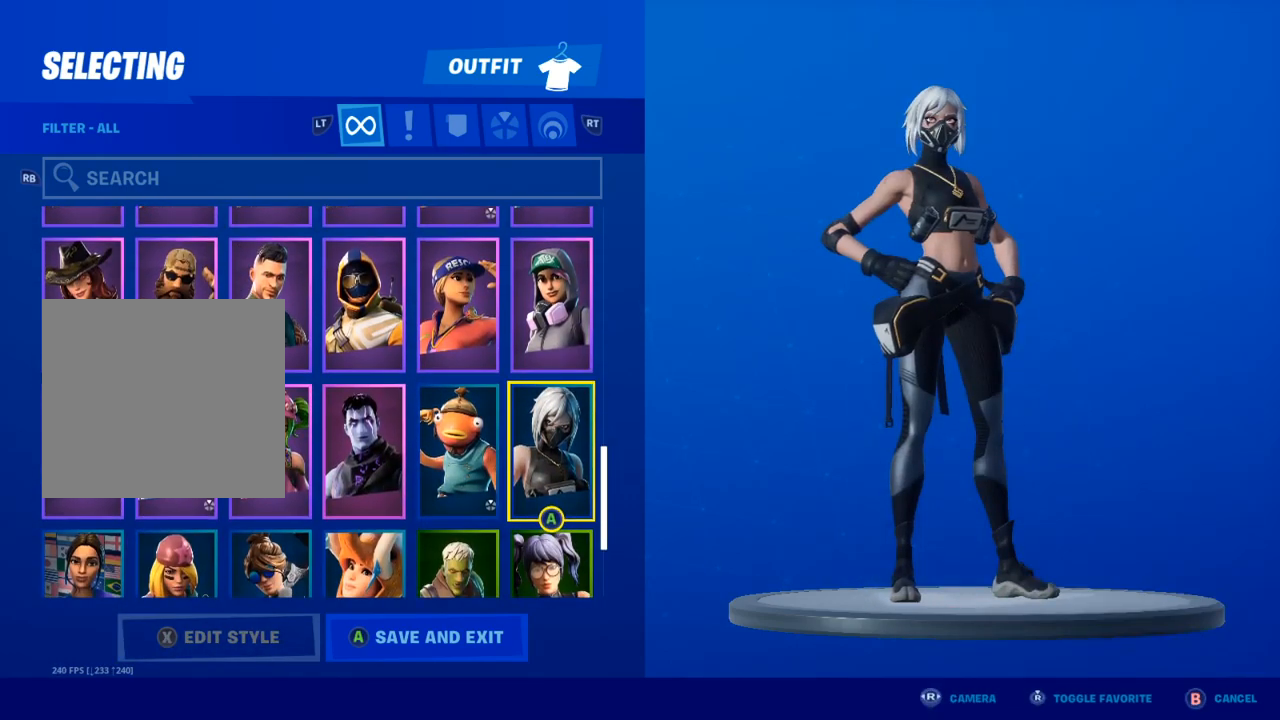
{"buttons": [], "left_stick": "center", "right_stick": "center", "events": [[17, "DPAD_DOWN", "down"], [267, "DPAD_DOWN", "up"]]}
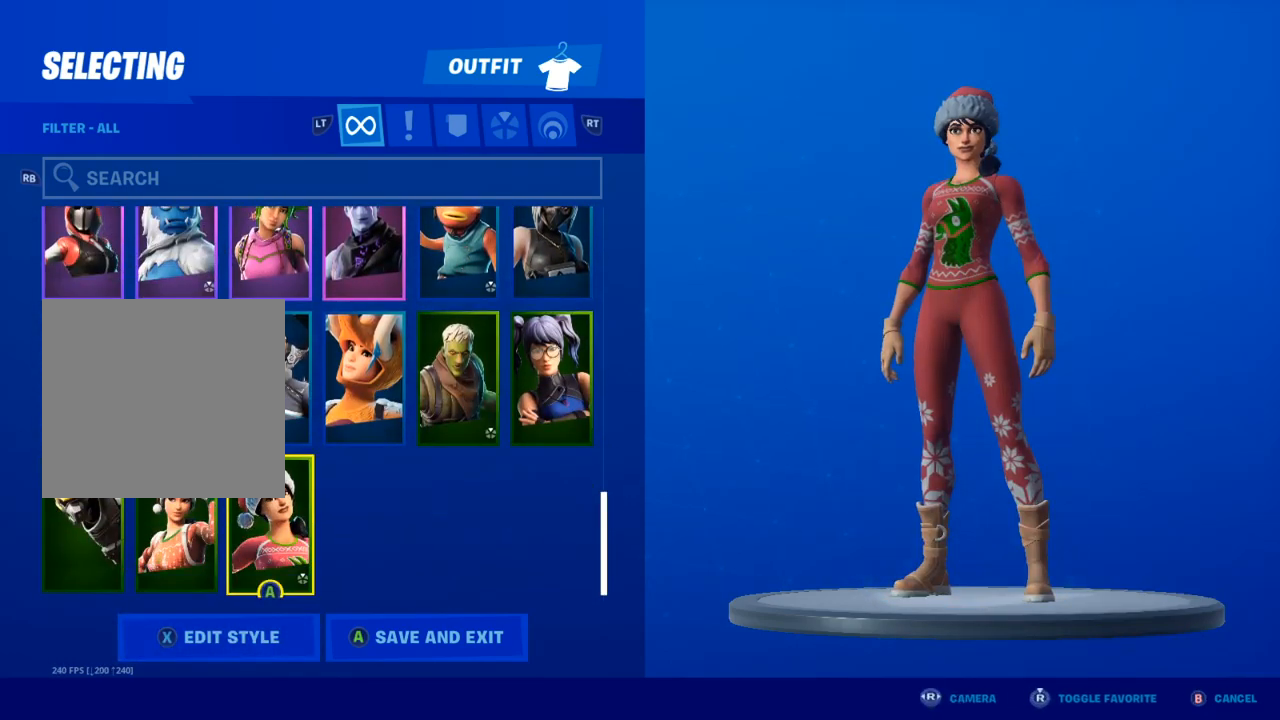
{"buttons": [], "left_stick": "center", "right_stick": "center", "events": [[83, "DPAD_LEFT", "down"], [267, "DPAD_LEFT", "up"]]}
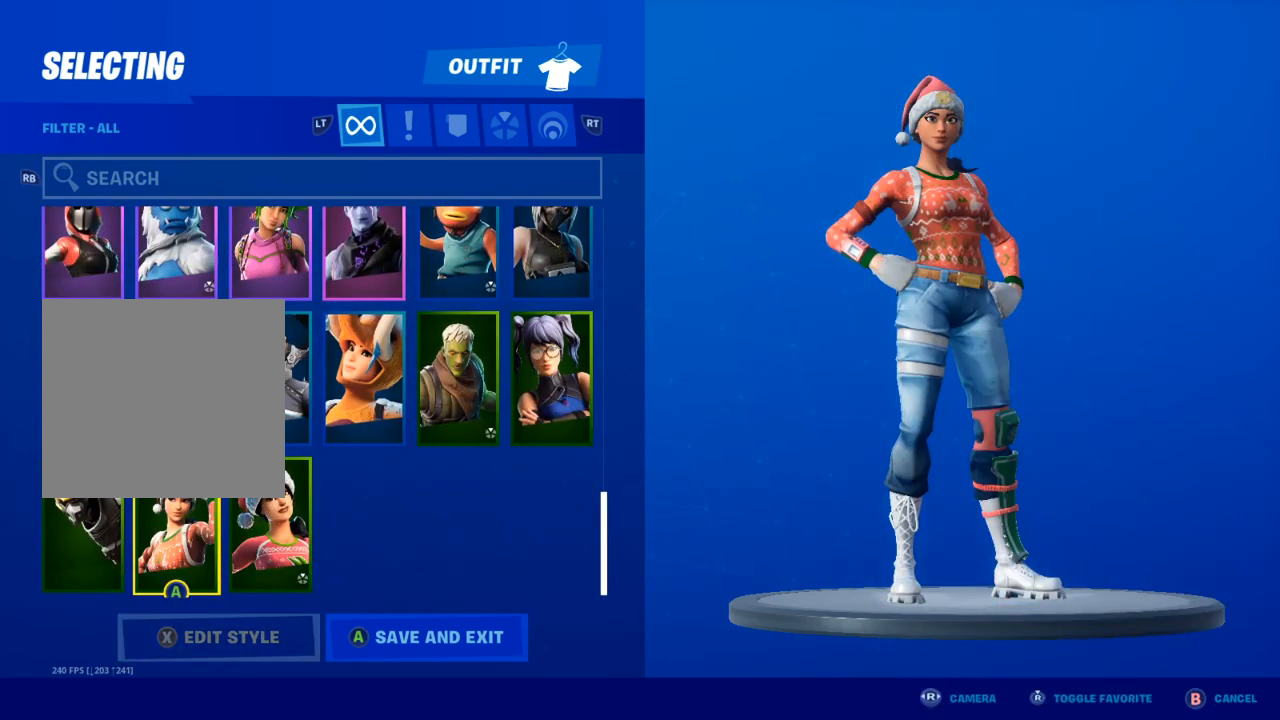
{"buttons": ["DPAD_UP"], "left_stick": "center", "right_stick": "center", "events": [[33, "DPAD_UP", "down"], [150, "DPAD_UP", "up"], [233, "DPAD_RIGHT", "down"], [500, "DPAD_RIGHT", "up"], [500, "DPAD_UP", "down"]]}
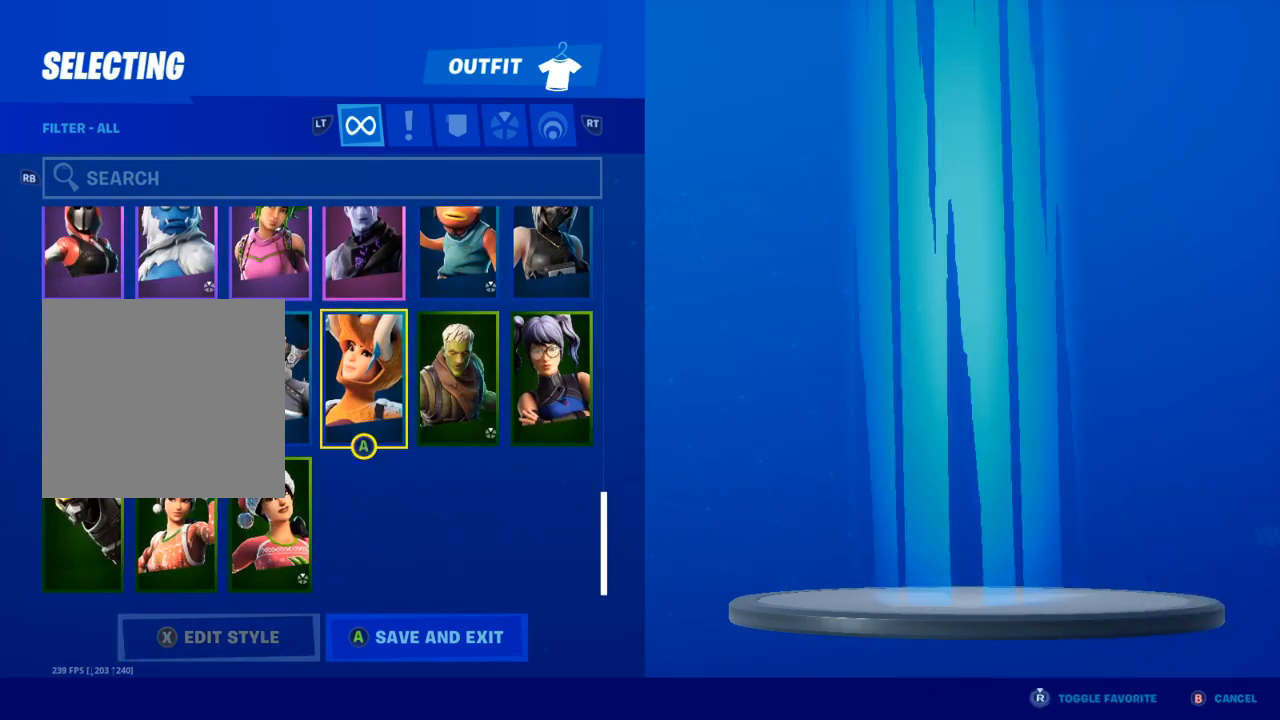
{"buttons": [], "left_stick": "center", "right_stick": "center", "events": [[250, "DPAD_UP", "up"]]}
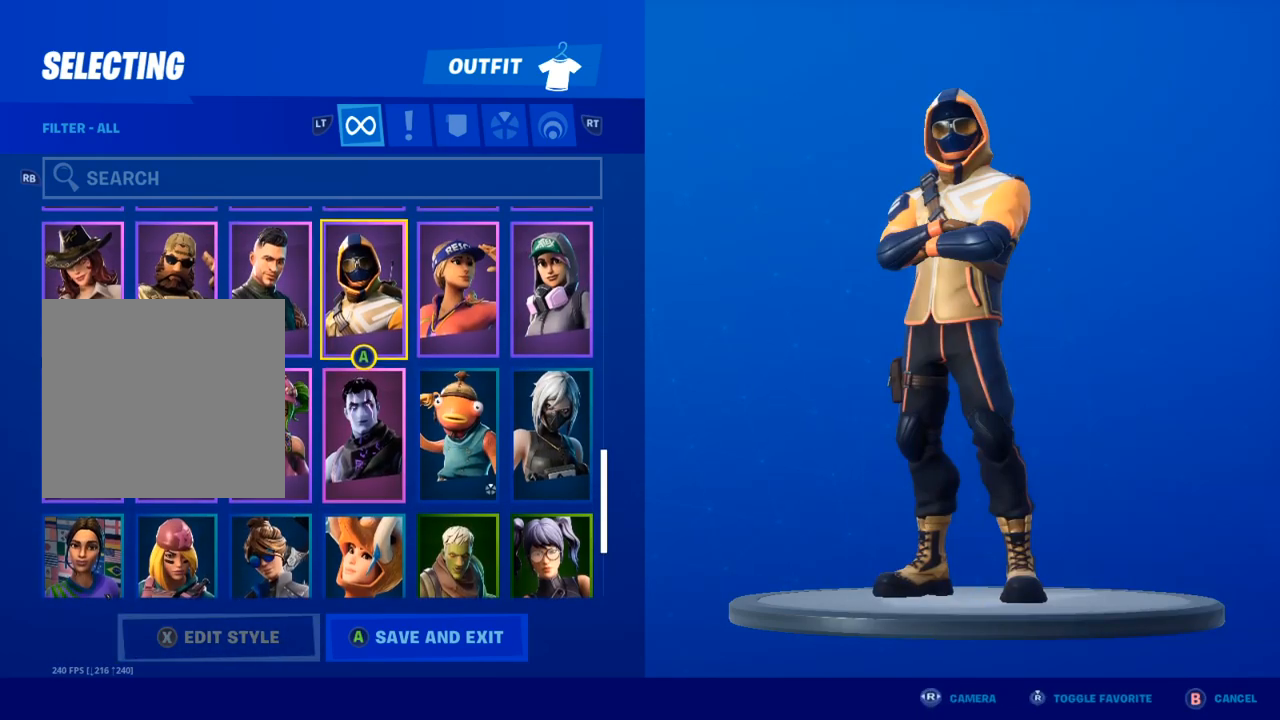
{"buttons": [], "left_stick": "center", "right_stick": "center", "events": []}
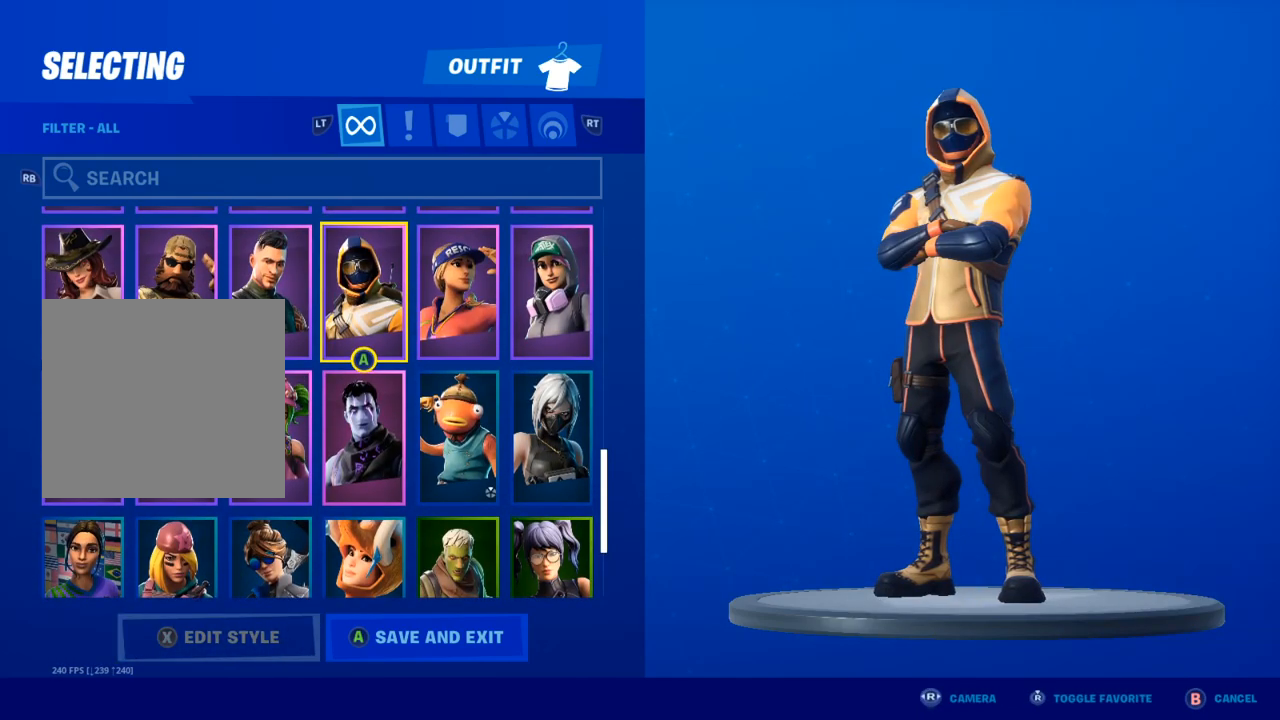
{"buttons": [], "left_stick": "center", "right_stick": "up-right", "events": [[283, "right_stick", "right"], [400, "right_stick", "up-right"]]}